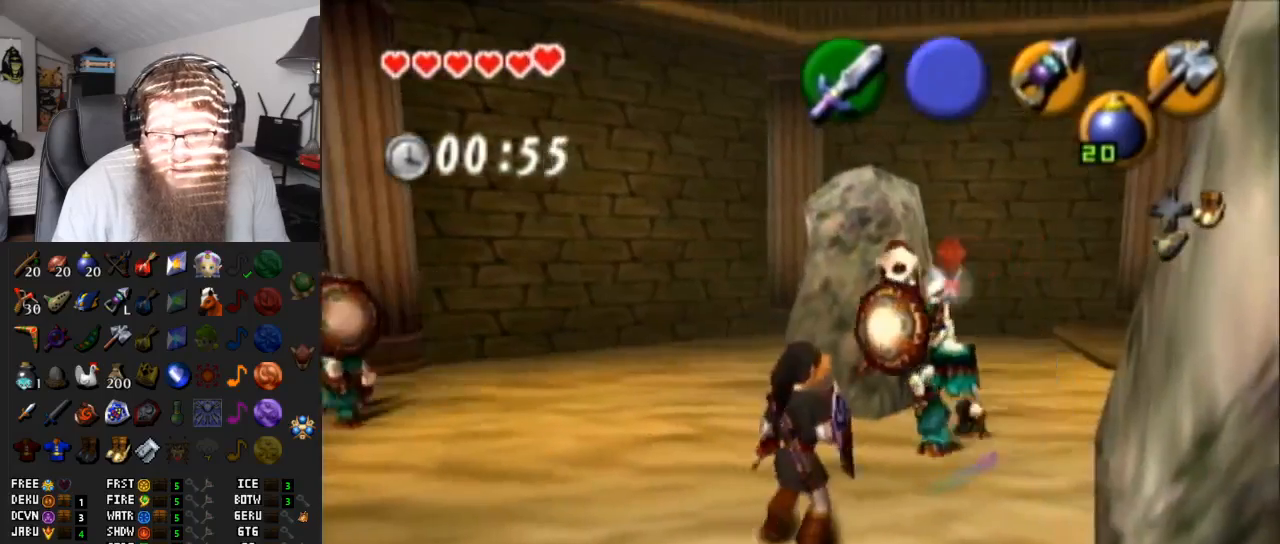
Gameplay with a controller (Nintendo layout); each line is a JSON object with the inputs held at the frame after it. "events" lists button and stick changes between this image and that frame as [ms after this image, input, new state], when the widget could be followed in between. Not read: L3 R3.
{"buttons": [], "left_stick": "up", "right_stick": "center", "events": []}
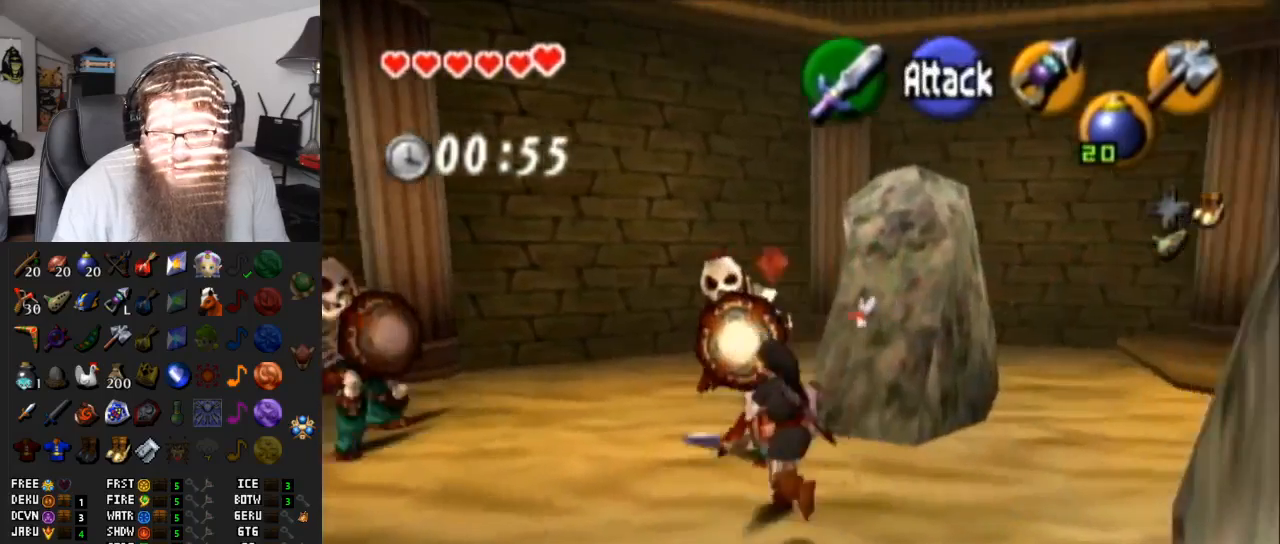
{"buttons": [], "left_stick": "left", "right_stick": "center", "events": [[50, "R1", "down"], [117, "left_stick", "left"], [150, "B", "down"], [333, "B", "up"], [500, "R1", "up"]]}
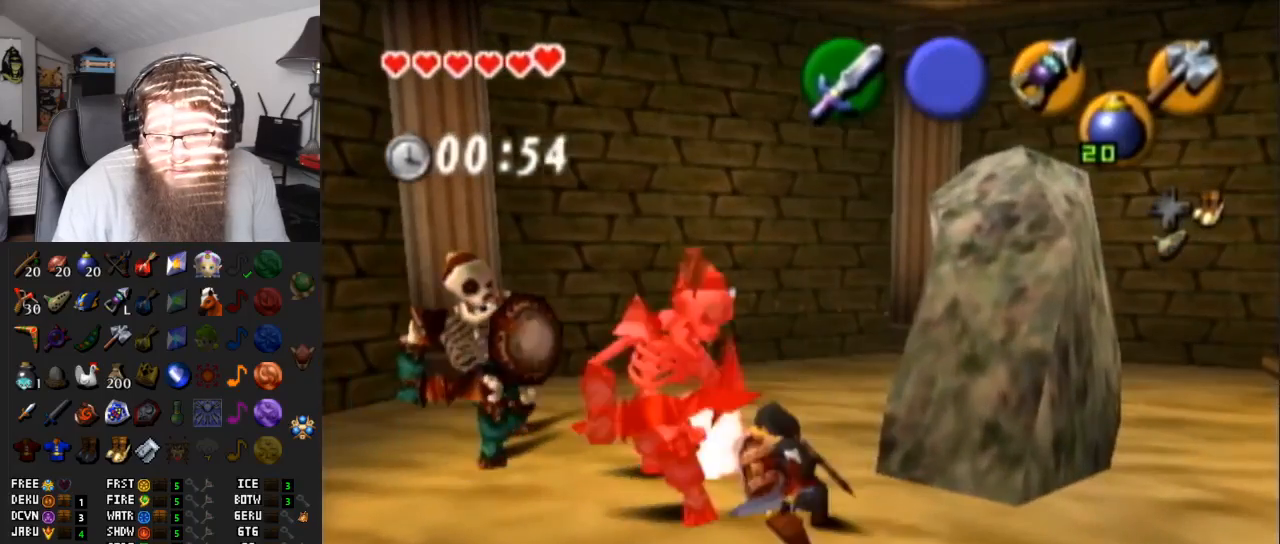
{"buttons": ["R1"], "left_stick": "center", "right_stick": "center", "events": [[150, "left_stick", "up-left"], [250, "left_stick", "up"], [417, "R1", "down"], [417, "left_stick", "center"]]}
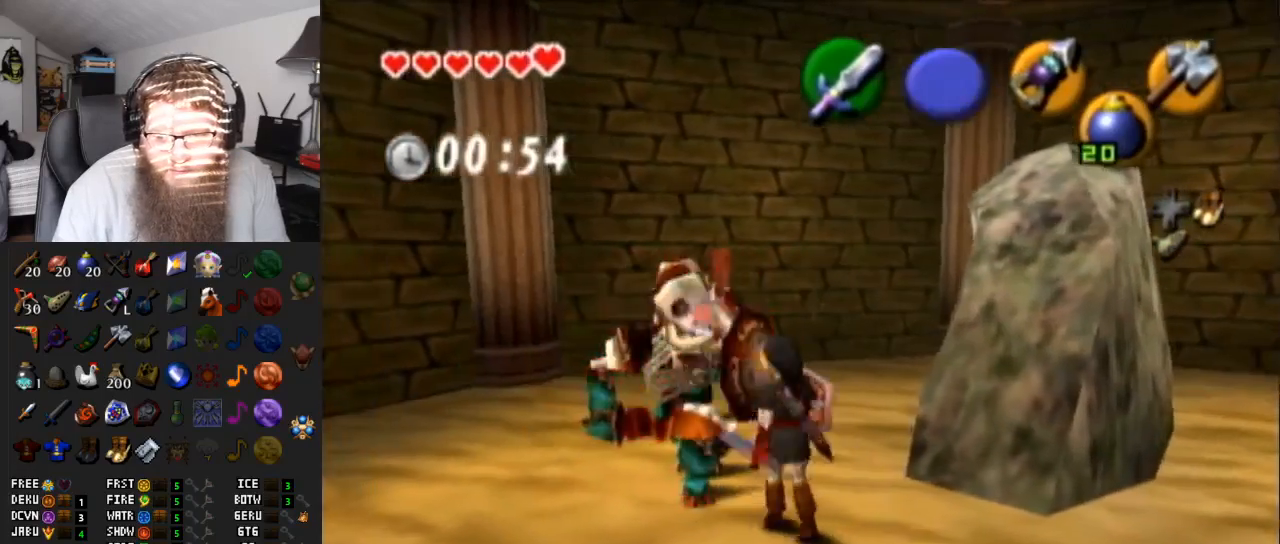
{"buttons": ["B", "R1"], "left_stick": "left", "right_stick": "center", "events": [[250, "left_stick", "left"], [367, "B", "down"]]}
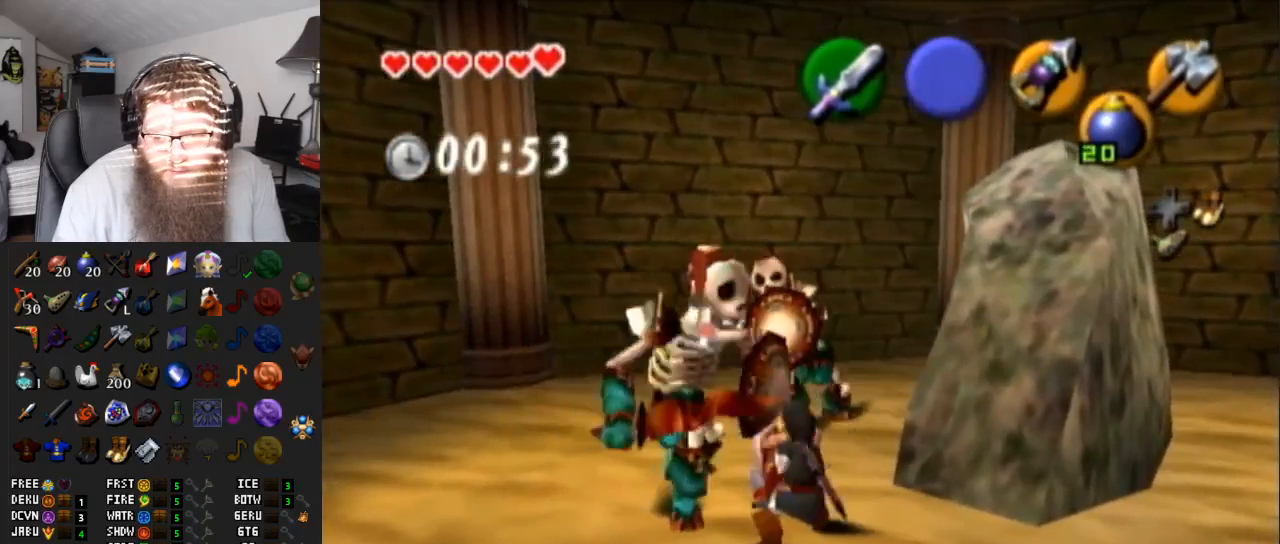
{"buttons": [], "left_stick": "center", "right_stick": "center", "events": [[33, "B", "up"], [83, "left_stick", "center"], [200, "R1", "up"]]}
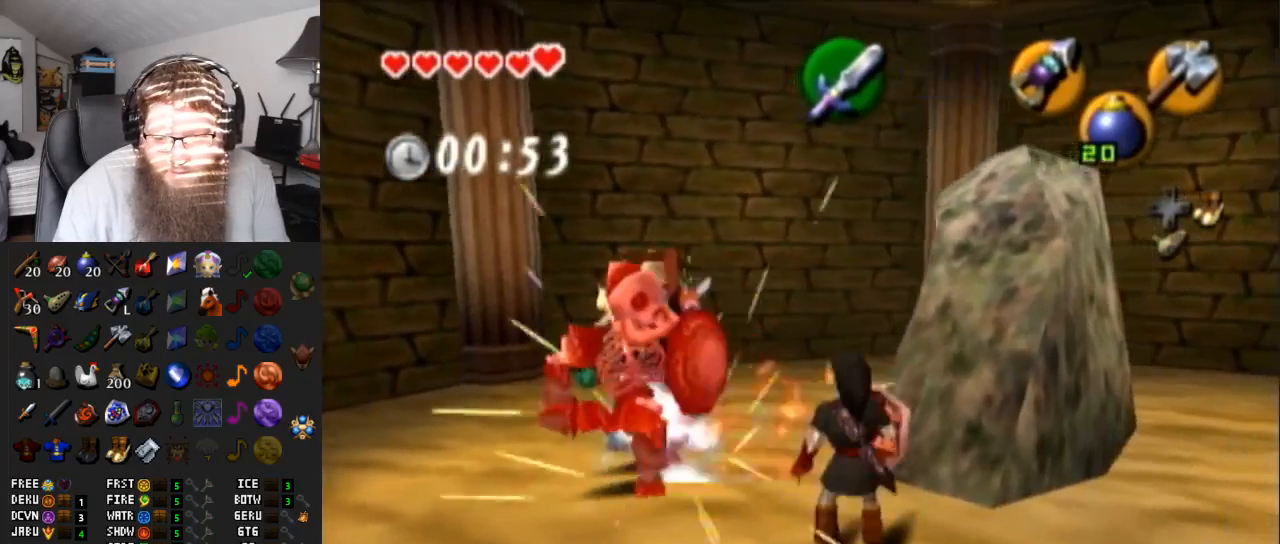
{"buttons": [], "left_stick": "up-left", "right_stick": "center", "events": [[233, "left_stick", "up-left"]]}
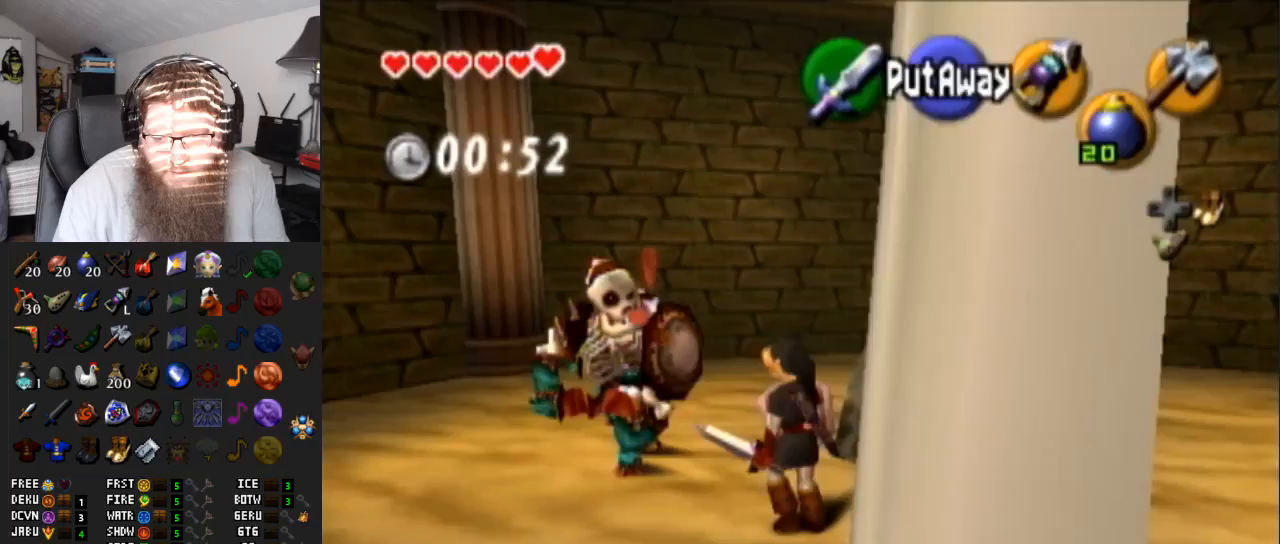
{"buttons": ["R1"], "left_stick": "up", "right_stick": "center", "events": [[50, "R1", "down"], [200, "B", "down"], [200, "left_stick", "up"], [317, "B", "up"]]}
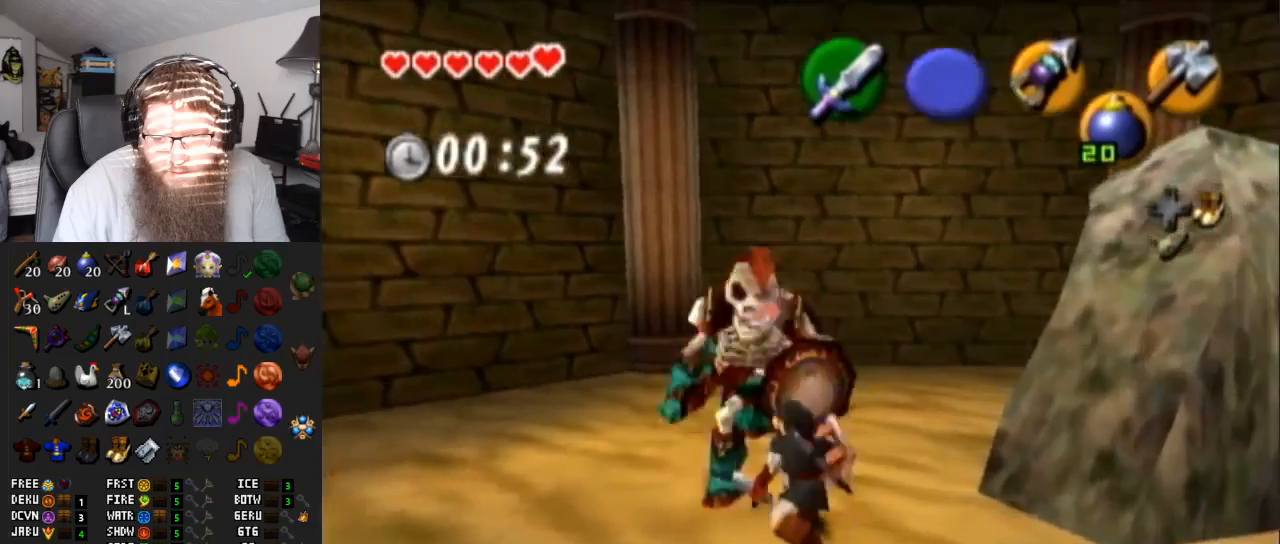
{"buttons": [], "left_stick": "up", "right_stick": "center", "events": [[17, "R1", "up"], [33, "left_stick", "center"], [383, "left_stick", "up"]]}
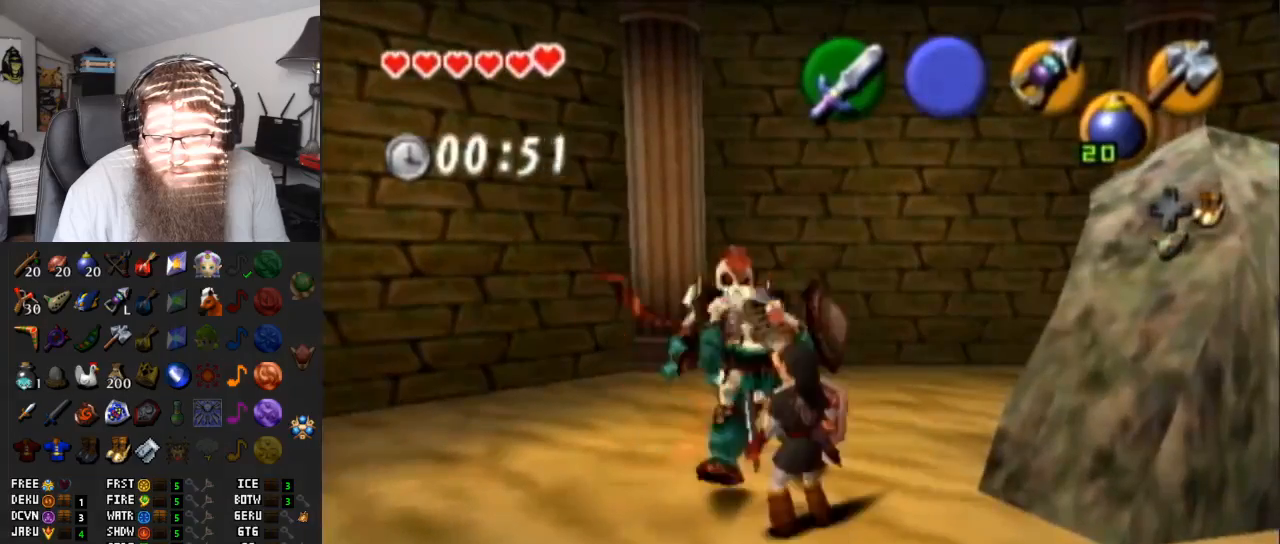
{"buttons": [], "left_stick": "left", "right_stick": "center", "events": [[150, "left_stick", "up-left"], [417, "left_stick", "left"]]}
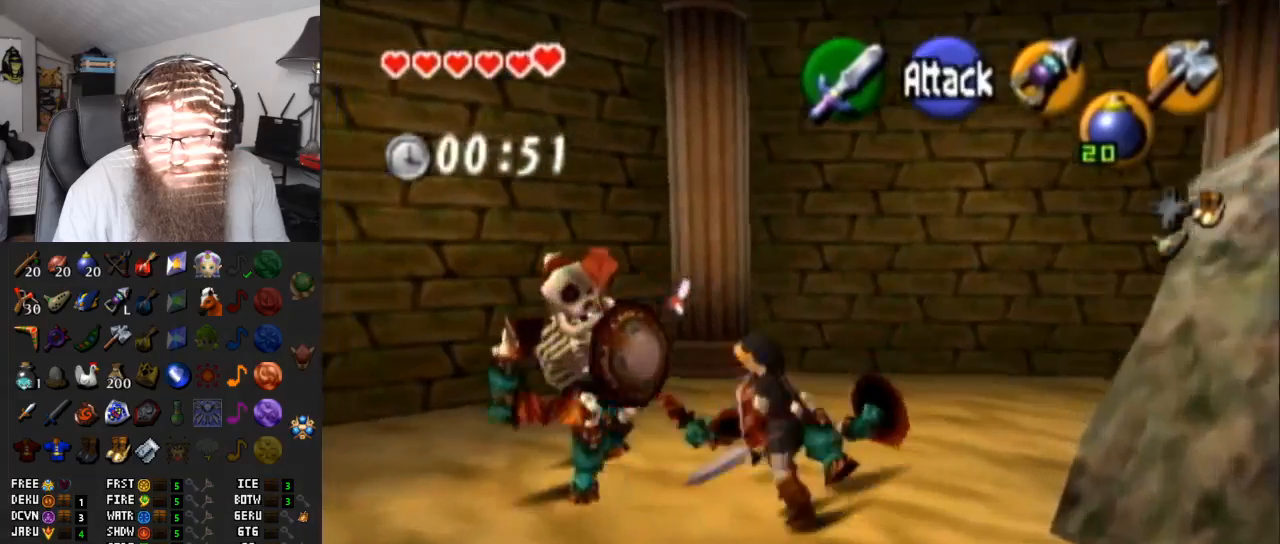
{"buttons": [], "left_stick": "center", "right_stick": "center", "events": [[50, "R1", "down"], [133, "B", "down"], [183, "left_stick", "down-left"], [317, "B", "up"], [367, "left_stick", "center"], [400, "R1", "up"]]}
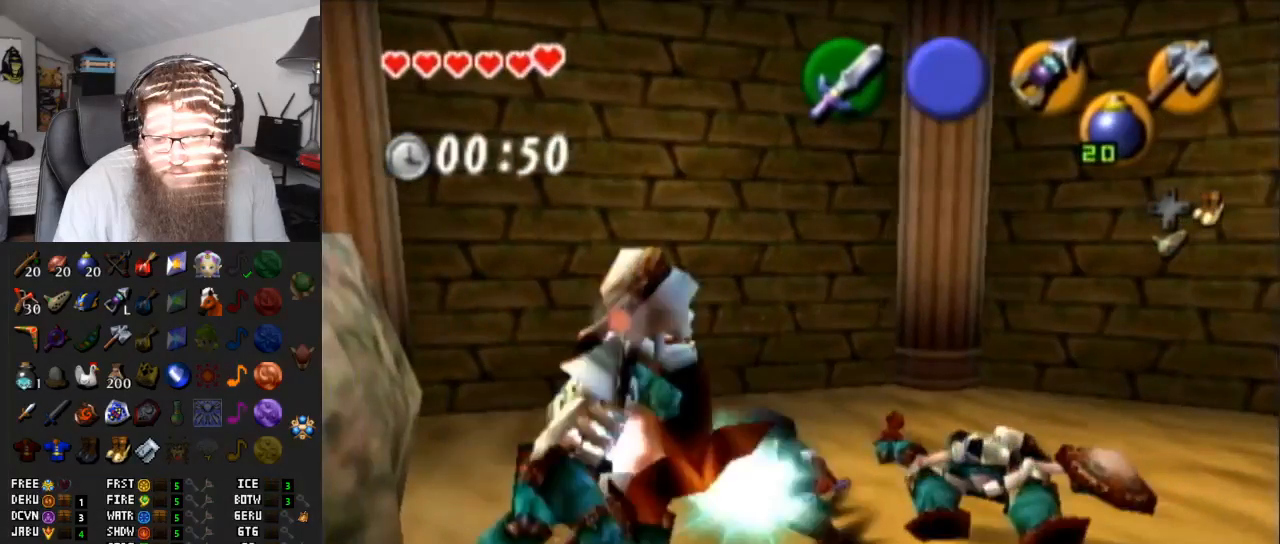
{"buttons": [], "left_stick": "left", "right_stick": "center", "events": [[200, "left_stick", "down-left"], [417, "left_stick", "left"]]}
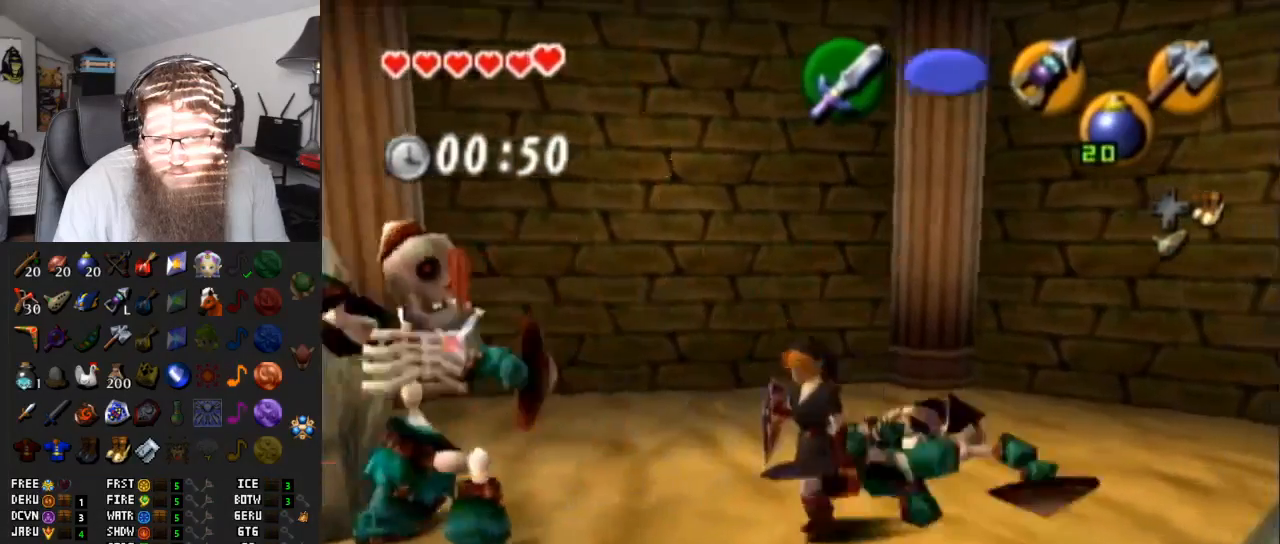
{"buttons": ["R1"], "left_stick": "up-left", "right_stick": "center", "events": [[17, "left_stick", "up-left"], [67, "R1", "down"], [133, "B", "down"], [317, "B", "up"], [383, "B", "down"], [433, "B", "up"]]}
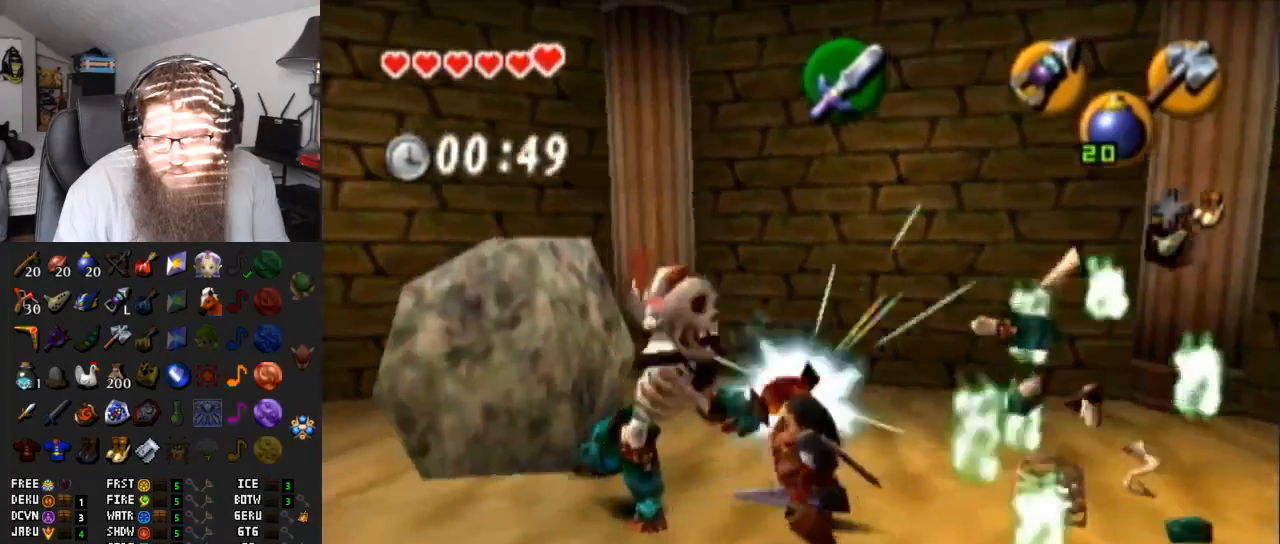
{"buttons": [], "left_stick": "left", "right_stick": "center", "events": [[17, "left_stick", "center"], [100, "R1", "up"], [367, "left_stick", "left"]]}
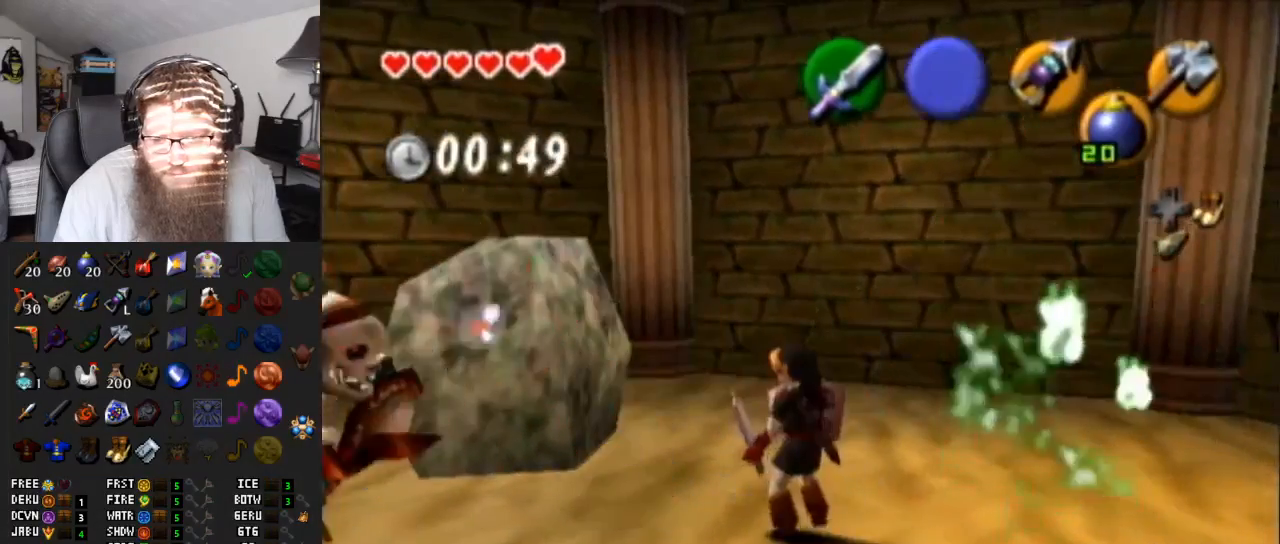
{"buttons": ["R1"], "left_stick": "down-right", "right_stick": "center", "events": [[83, "R1", "down"], [117, "left_stick", "center"], [233, "left_stick", "down"], [283, "B", "down"], [450, "left_stick", "down-right"], [483, "B", "up"]]}
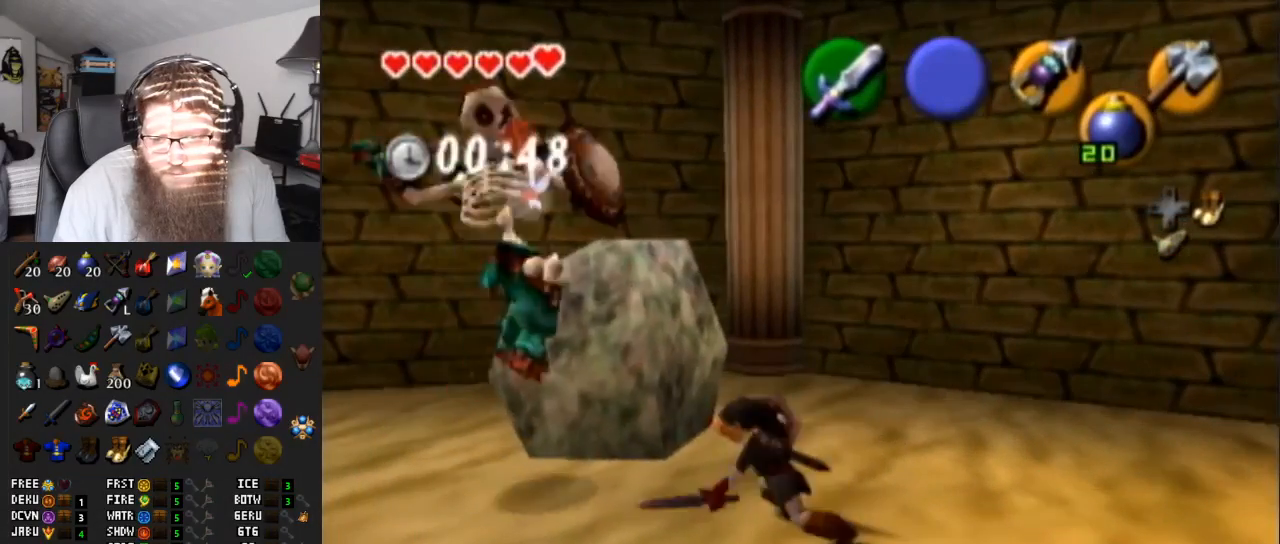
{"buttons": [], "left_stick": "left", "right_stick": "center", "events": [[100, "left_stick", "center"], [433, "R1", "up"], [483, "left_stick", "left"]]}
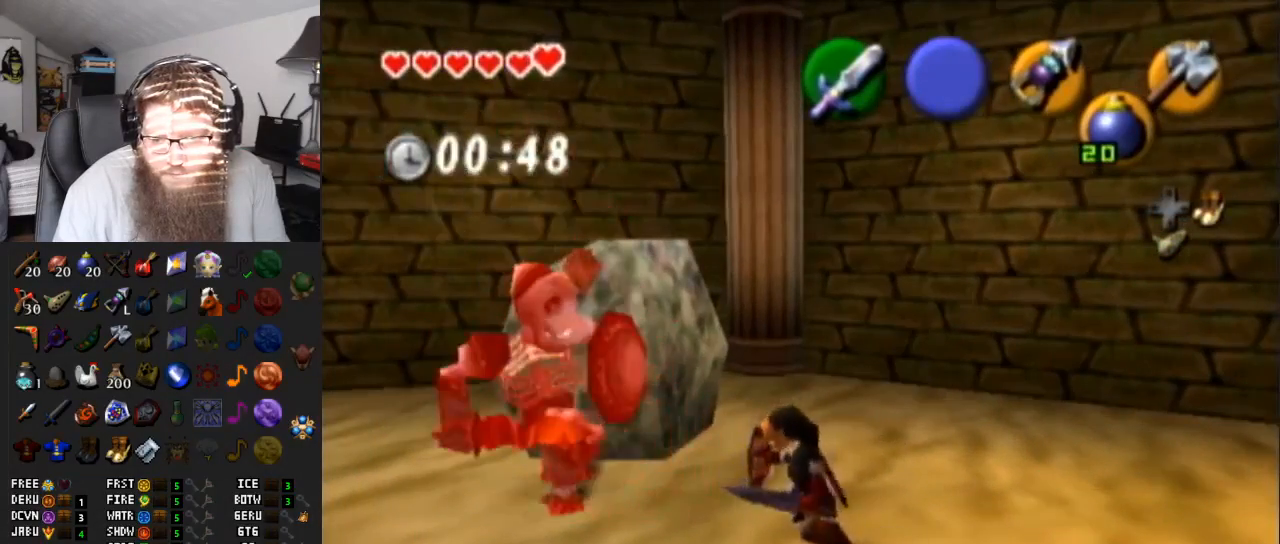
{"buttons": ["B", "R1"], "left_stick": "center", "right_stick": "center", "events": [[267, "R1", "down"], [317, "left_stick", "up-left"], [433, "B", "down"], [450, "left_stick", "center"]]}
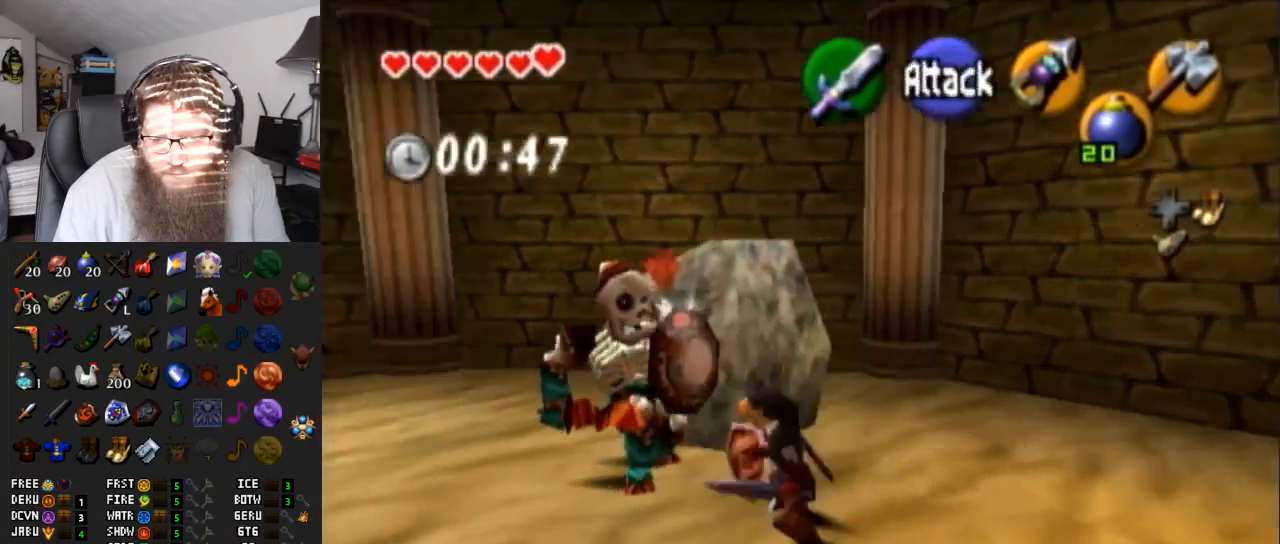
{"buttons": [], "left_stick": "center", "right_stick": "center", "events": [[83, "B", "up"], [200, "R1", "up"]]}
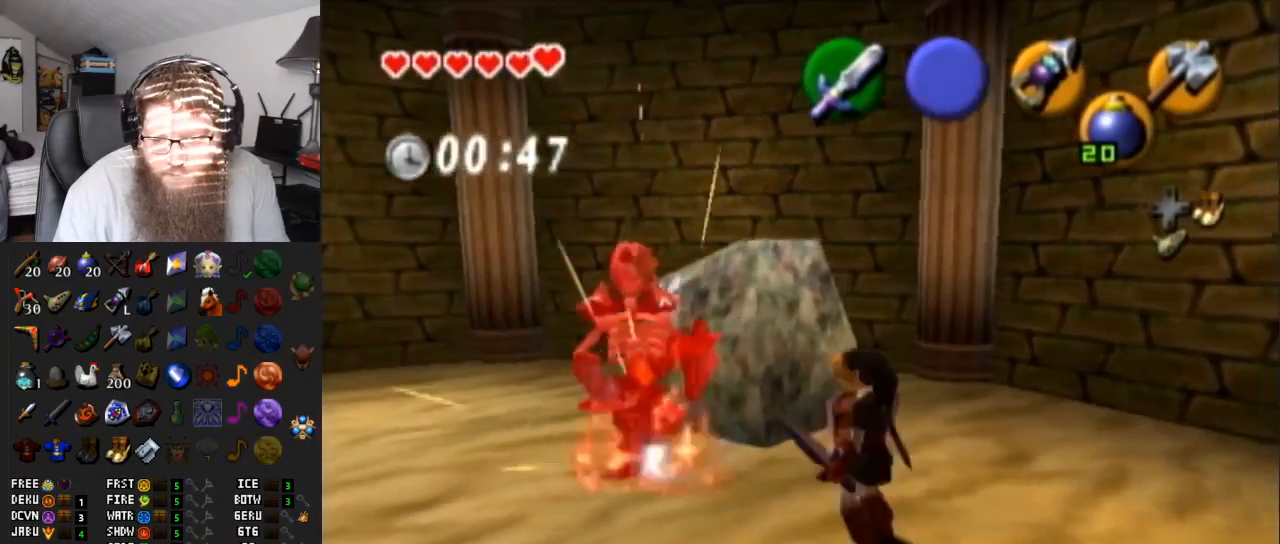
{"buttons": [], "left_stick": "up-left", "right_stick": "center", "events": [[67, "left_stick", "up-left"]]}
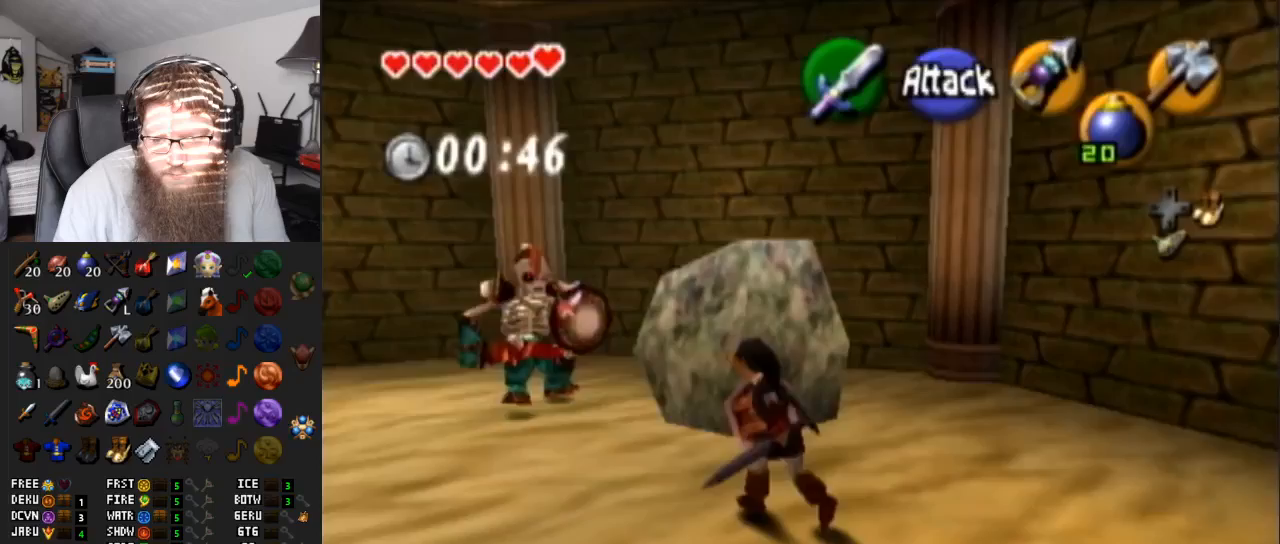
{"buttons": ["B", "R1"], "left_stick": "down", "right_stick": "center", "events": [[233, "R1", "down"], [233, "left_stick", "center"], [333, "left_stick", "down"], [450, "B", "down"]]}
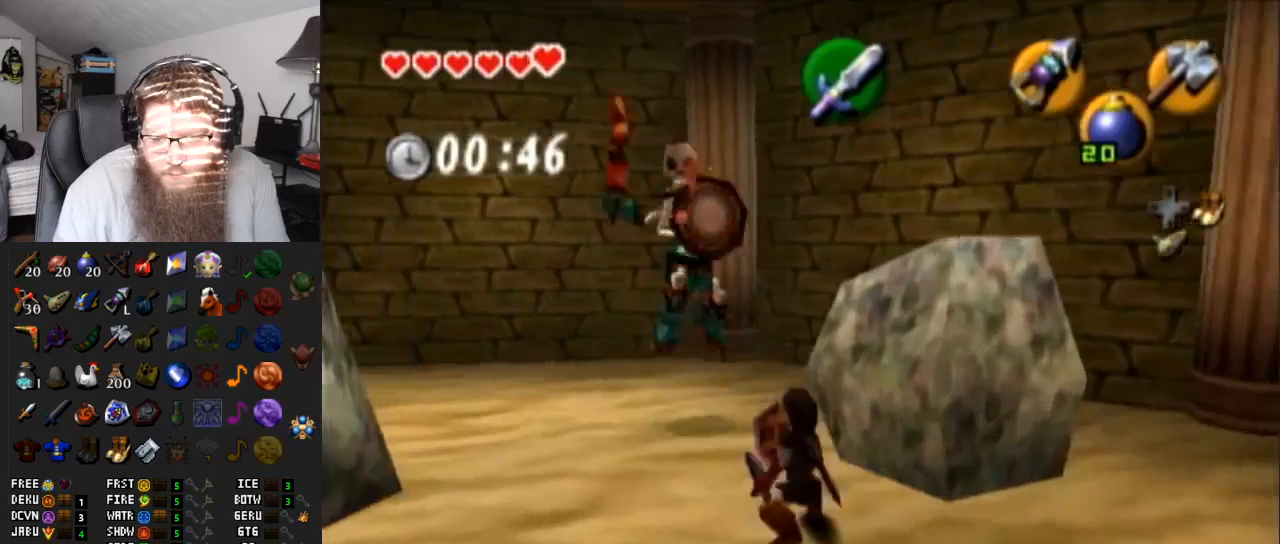
{"buttons": [], "left_stick": "down-left", "right_stick": "center", "events": [[117, "B", "up"], [250, "left_stick", "center"], [300, "R1", "up"], [350, "left_stick", "down-left"]]}
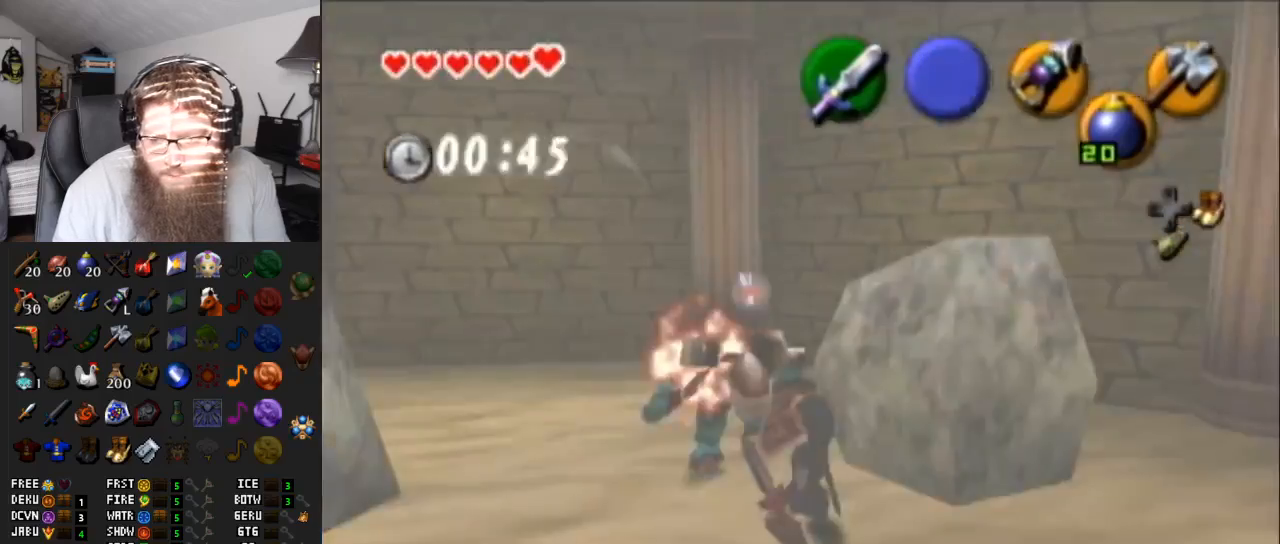
{"buttons": [], "left_stick": "down-left", "right_stick": "center", "events": [[33, "A", "down"], [333, "A", "up"]]}
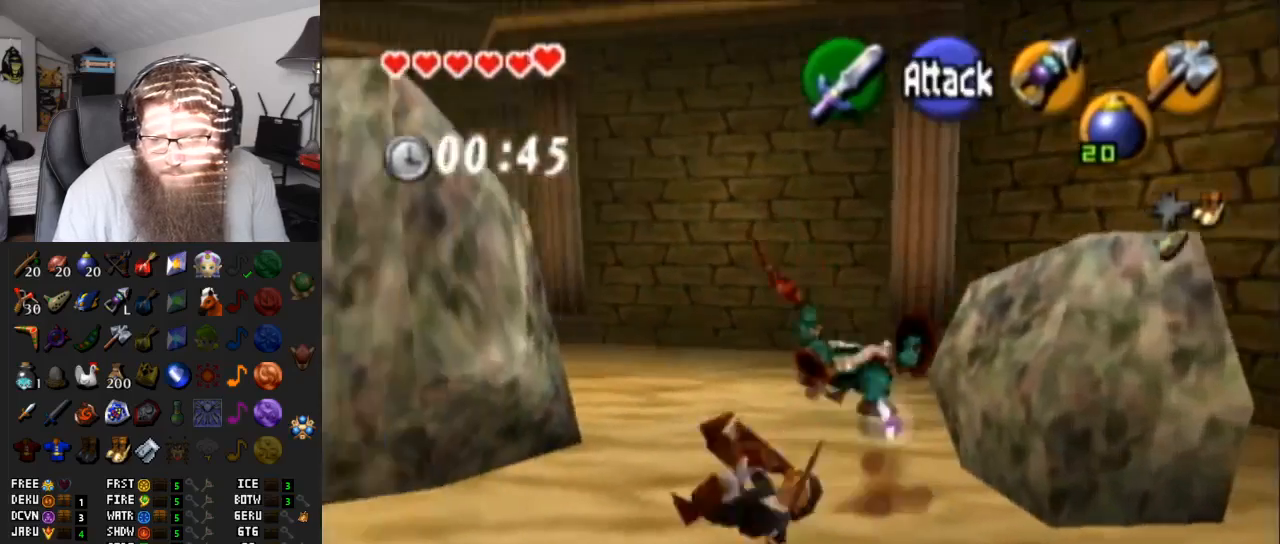
{"buttons": ["A"], "left_stick": "up-left", "right_stick": "center", "events": [[17, "left_stick", "left"], [250, "A", "down"], [483, "left_stick", "up-left"]]}
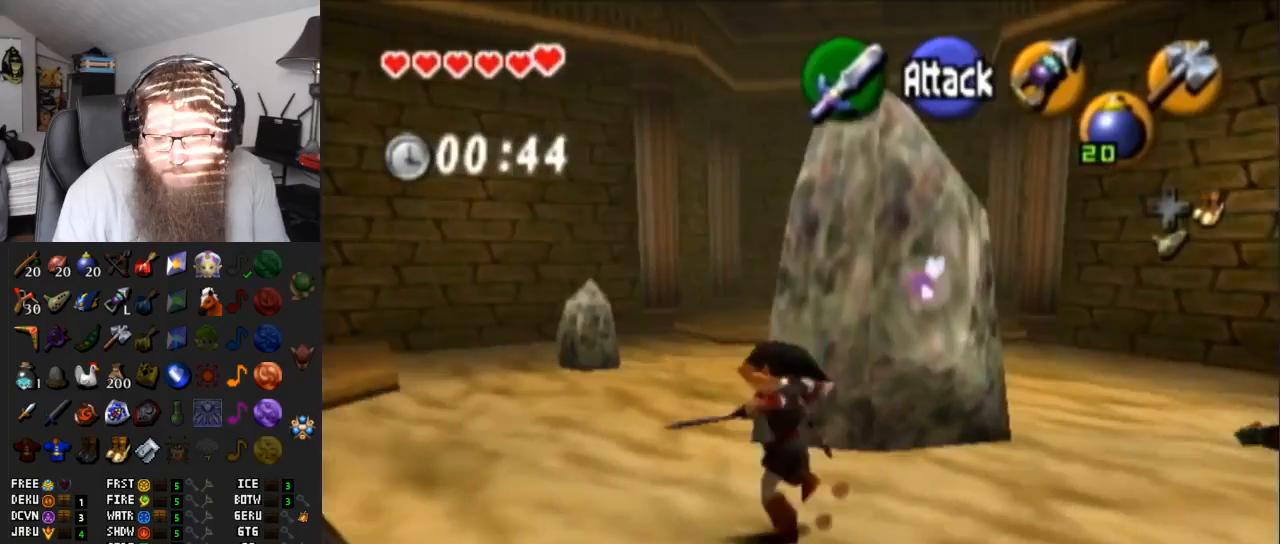
{"buttons": [], "left_stick": "up-left", "right_stick": "center", "events": [[233, "A", "up"]]}
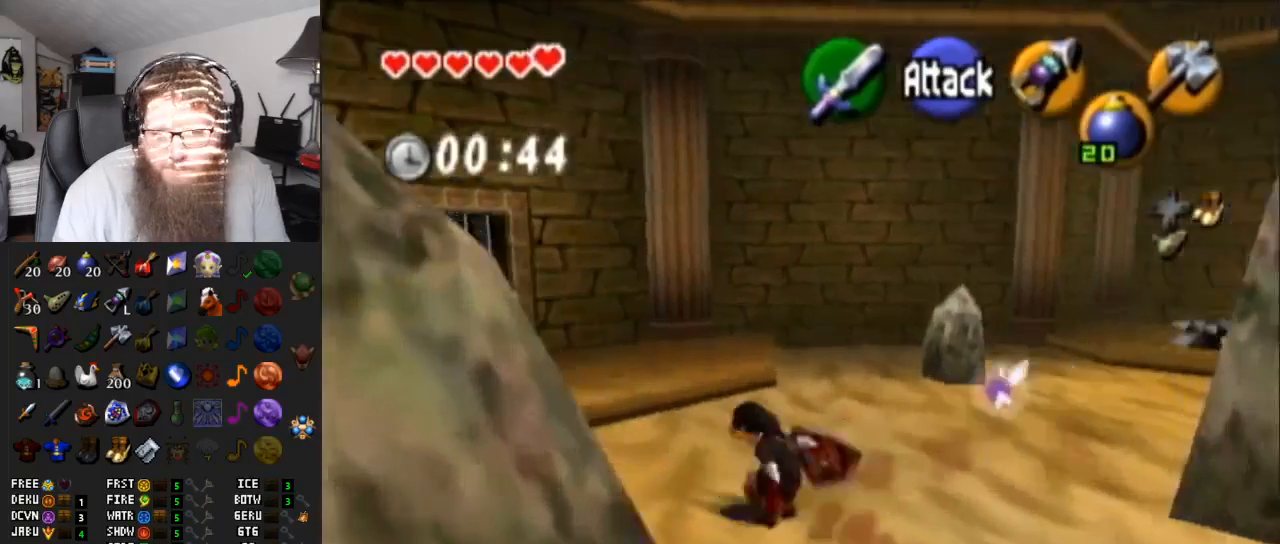
{"buttons": [], "left_stick": "center", "right_stick": "center", "events": [[100, "A", "down"], [433, "A", "up"], [483, "left_stick", "center"]]}
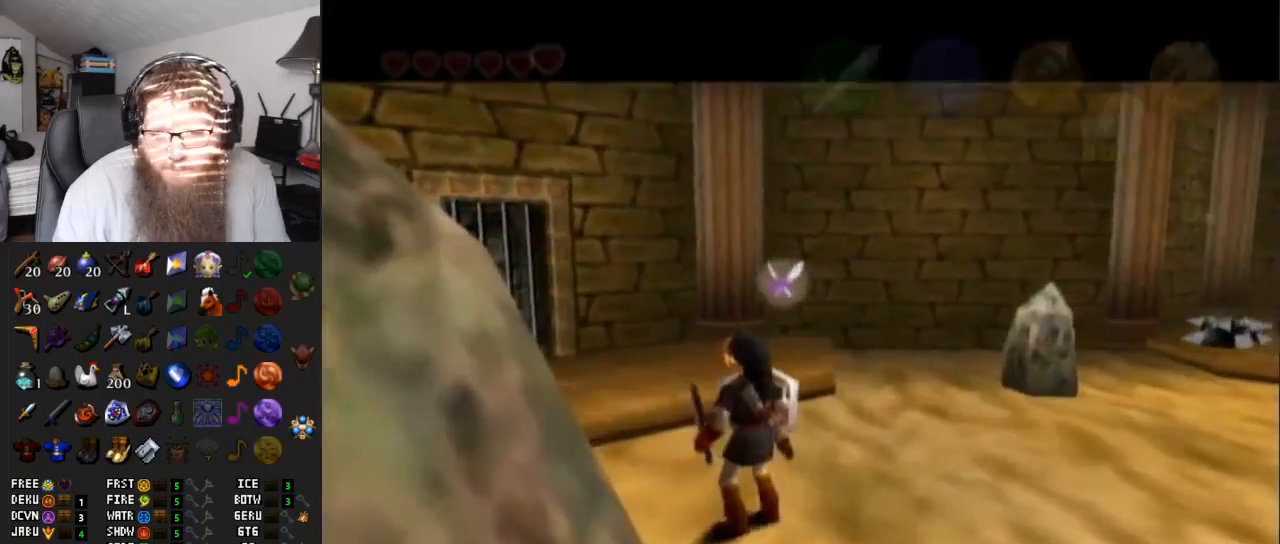
{"buttons": ["A"], "left_stick": "center", "right_stick": "center", "events": [[117, "A", "down"]]}
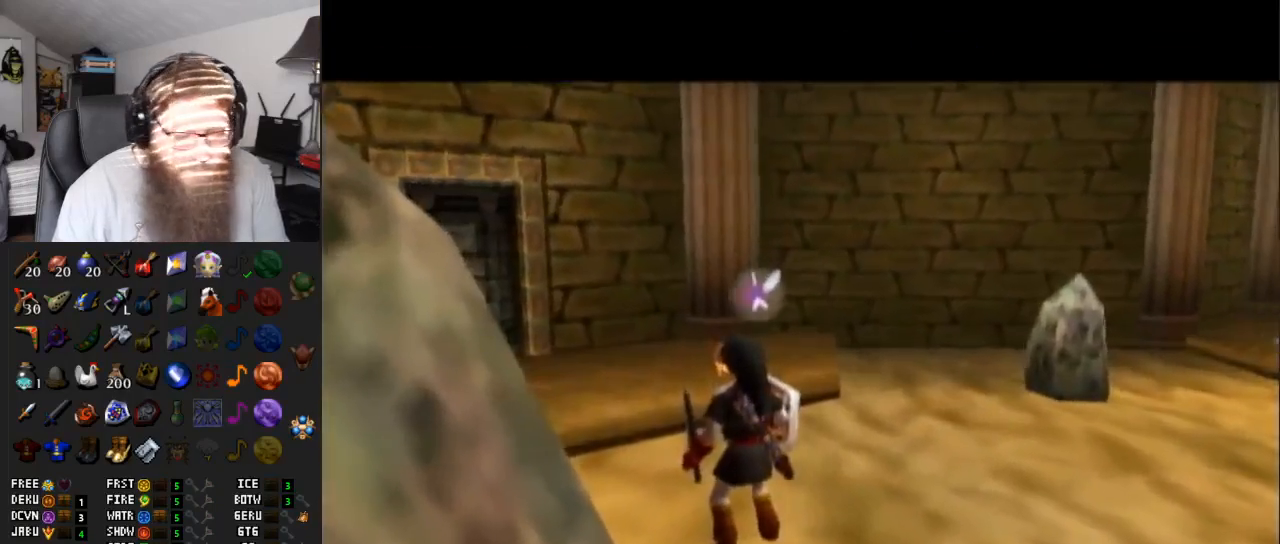
{"buttons": ["A"], "left_stick": "center", "right_stick": "center", "events": []}
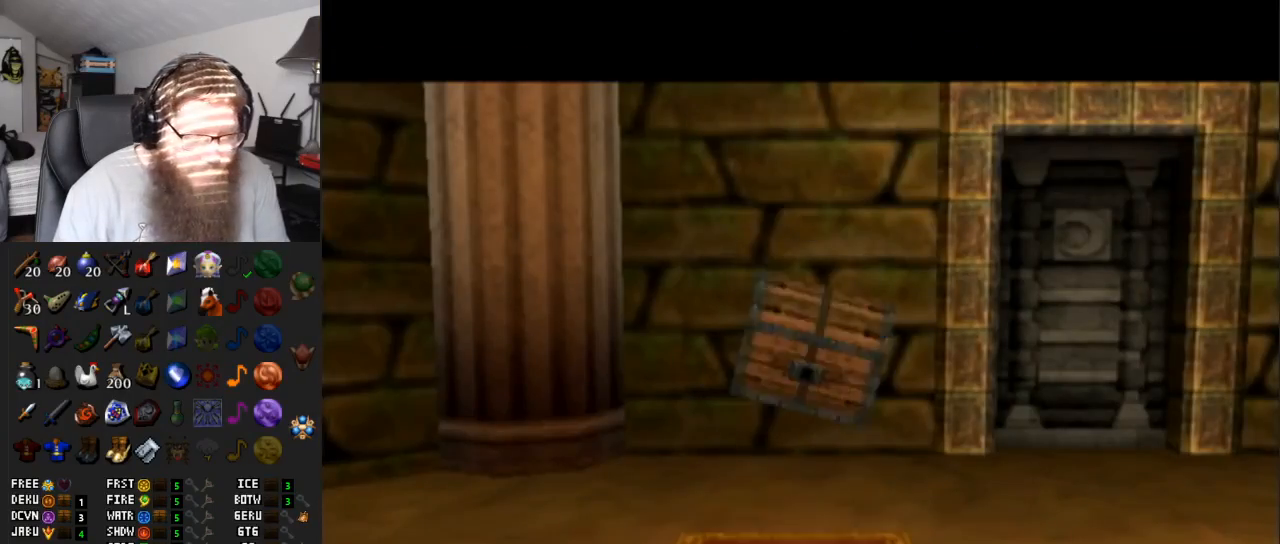
{"buttons": ["A"], "left_stick": "up-left", "right_stick": "center", "events": [[83, "left_stick", "up-left"], [133, "A", "up"], [367, "A", "down"]]}
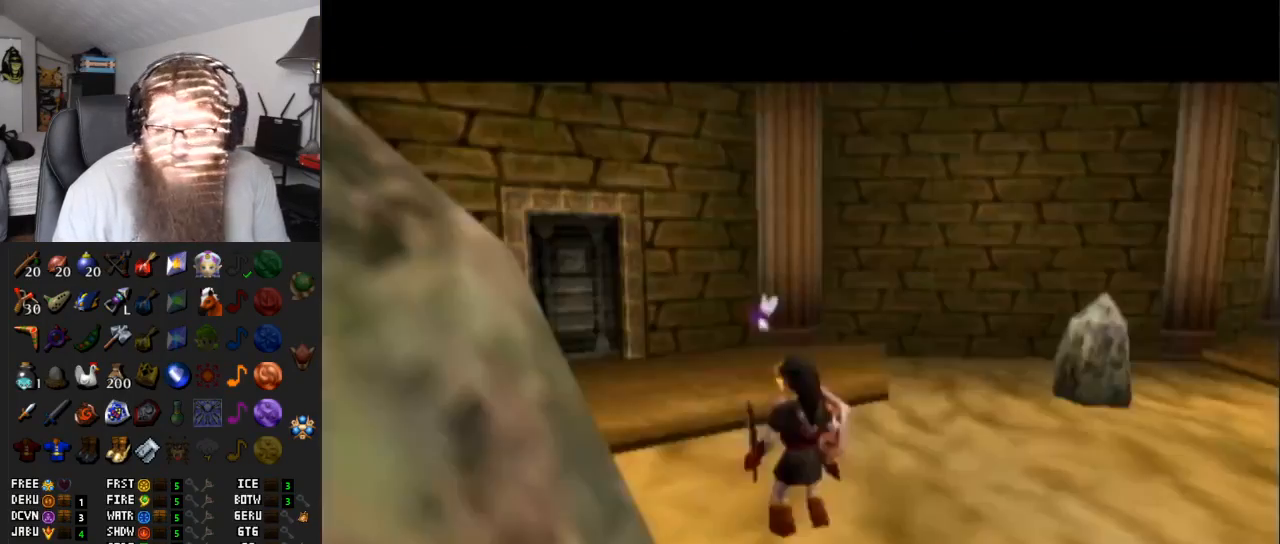
{"buttons": [], "left_stick": "up-left", "right_stick": "center", "events": [[133, "A", "up"]]}
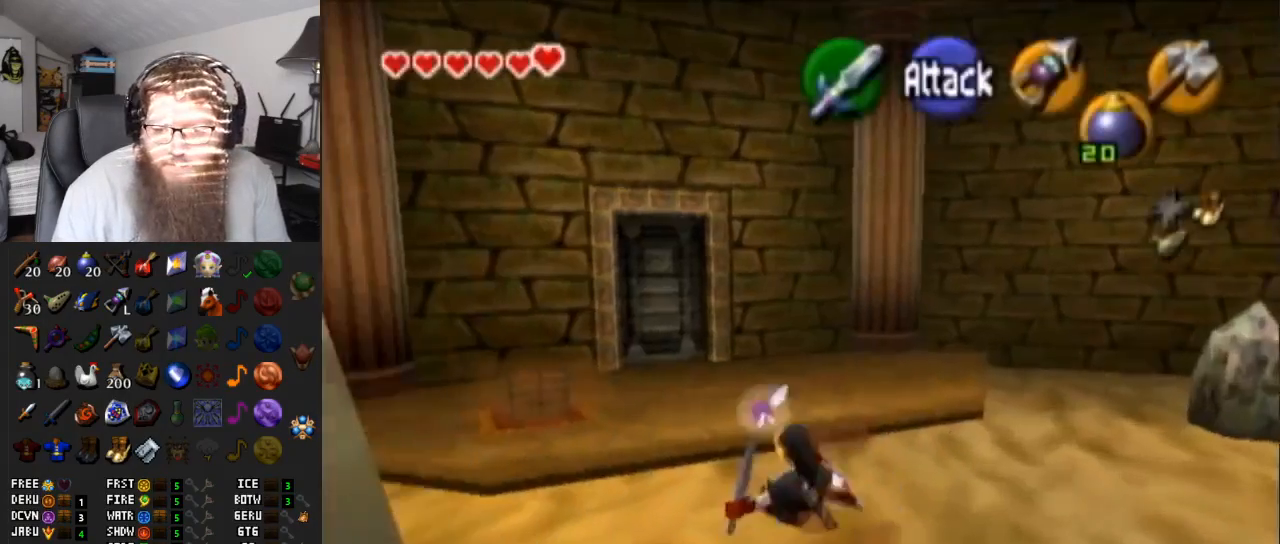
{"buttons": [], "left_stick": "up", "right_stick": "center", "events": [[500, "left_stick", "up"]]}
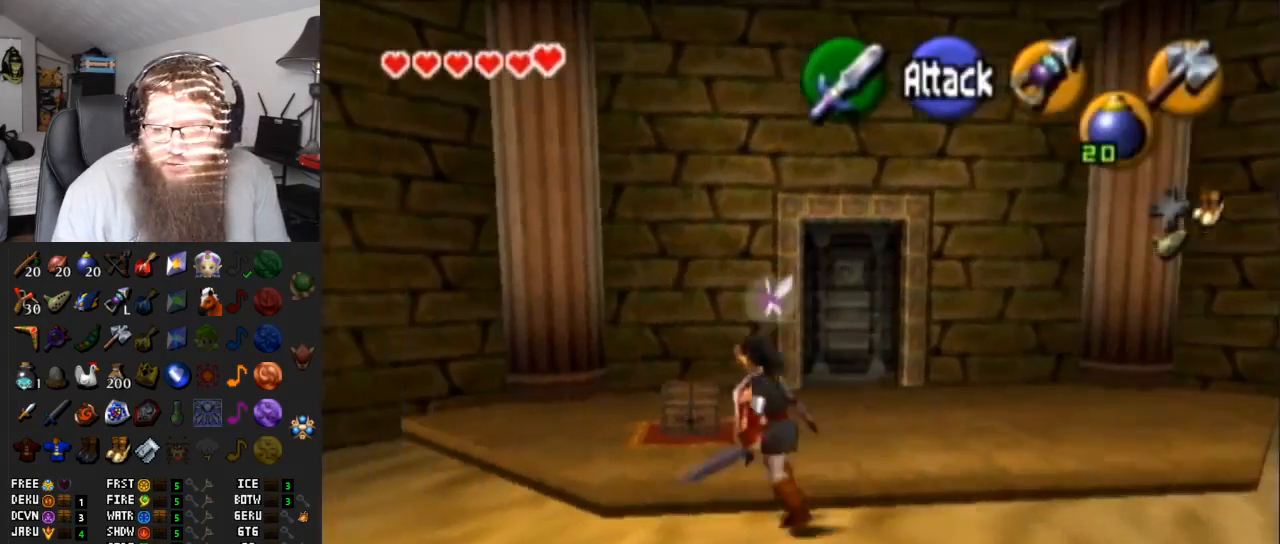
{"buttons": [], "left_stick": "center", "right_stick": "center", "events": [[133, "left_stick", "up-left"], [283, "left_stick", "up"], [317, "A", "down"], [417, "A", "up"], [417, "left_stick", "center"]]}